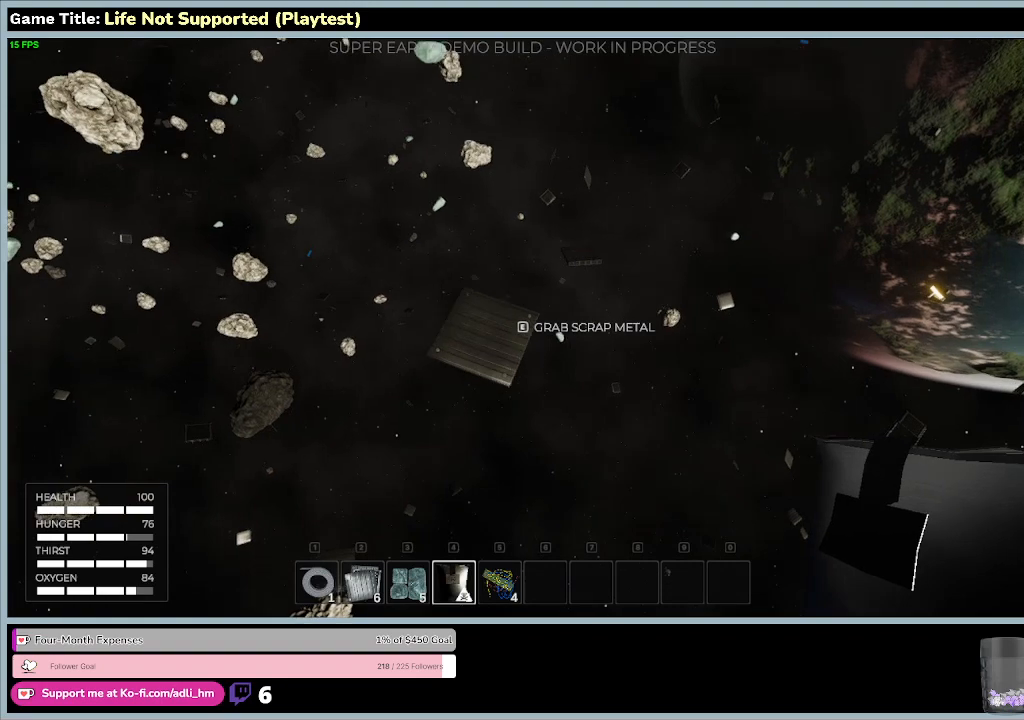
Gameplay with keyboard and mouse; each line is a JSON object with the keys and mouse buttons held at the frame after it. "events" lists presses ("down") and releases ("up") of "0", "1", "2", "3", "4", "5", "6", "7", "8", "9", "a", "alt", "b", "c", "caps_lock", "ctrl", "d", "down", "e", "escape", "f", "f1", "f2", "f3", "f4", "f5", "f6", "f7", "f8", "g", "h", "i", "j", "k", "l", "left", "m", "n", "o", "p", "q", "r", "return", "right", "s", "shift", "space", "t", "tab", "tilde", "u", "up", "v", "w", "x", "y", "z", "mouse_left", "mouse_wheel" and "mouse_right" between this image and that frame as [ms after this image, input, new state], when the widget could be followed in between. "mouse_left", "mouse_wheel", "mouse_right" = the "left", "wheel", "right" buttons of the "mouse" list. No other keys are recorded. "wheel" means that the mouse wheel is clicked or scrolled. Not read: mouse_move.
{"keys": [], "mouse": [], "events": [[400, "w", "up"]]}
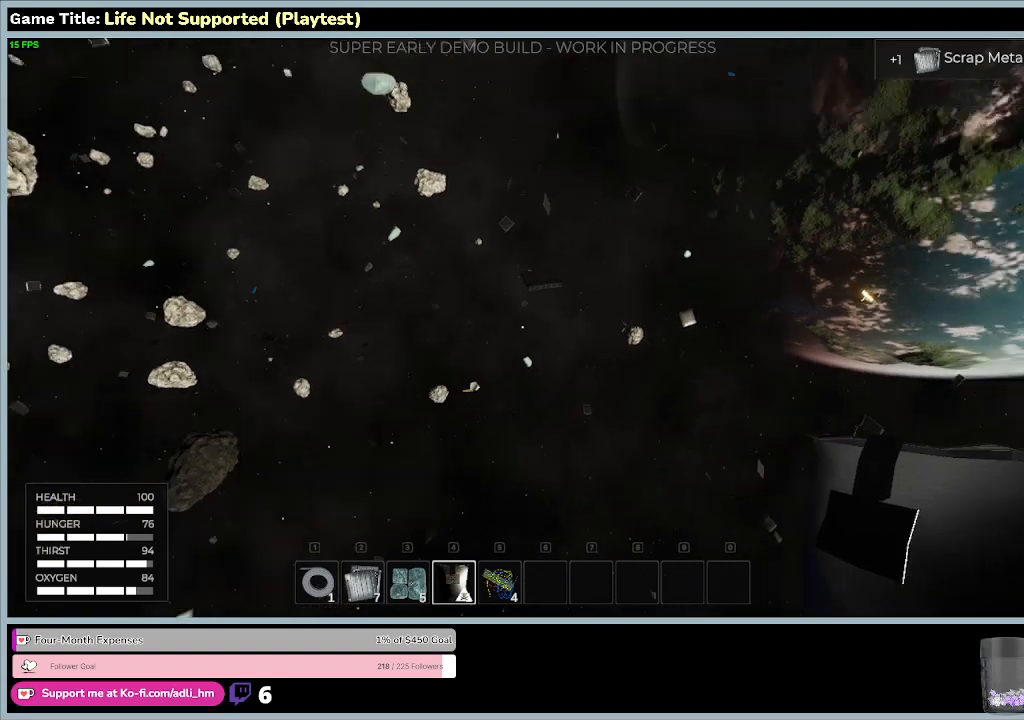
{"keys": [], "mouse": [], "events": []}
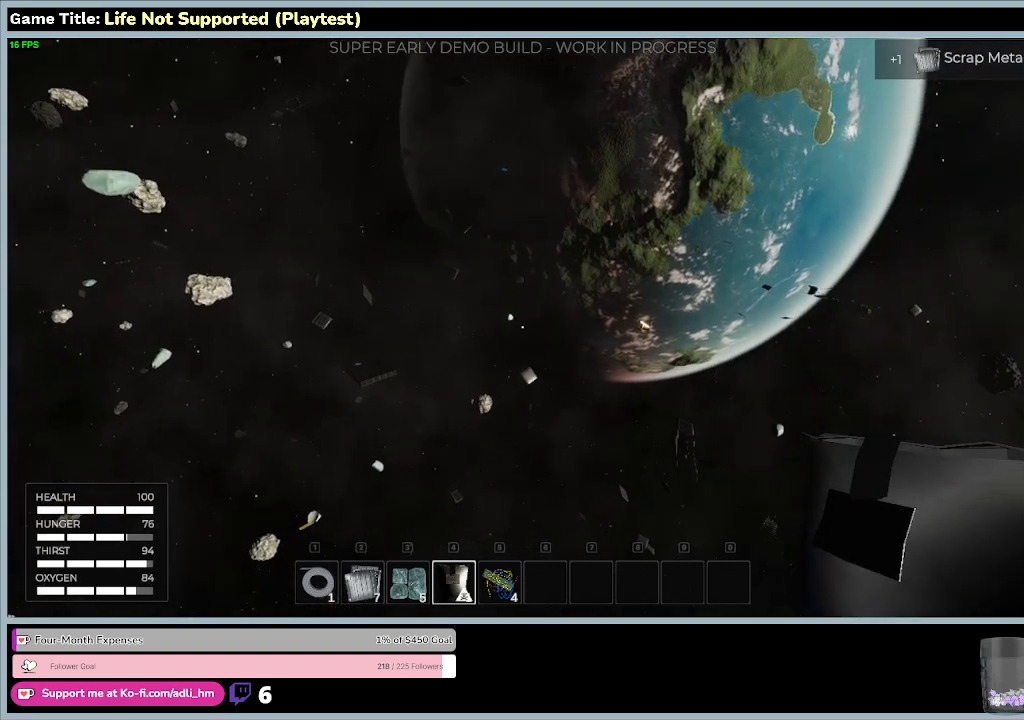
{"keys": [], "mouse": [], "events": []}
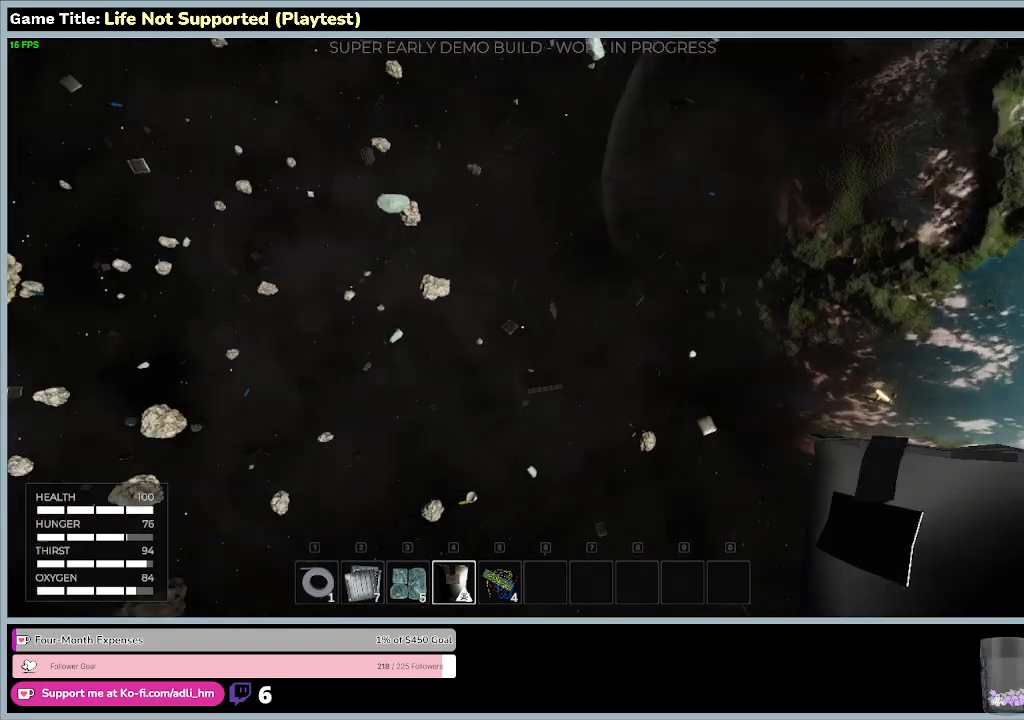
{"keys": ["w"], "mouse": [], "events": [[267, "w", "down"]]}
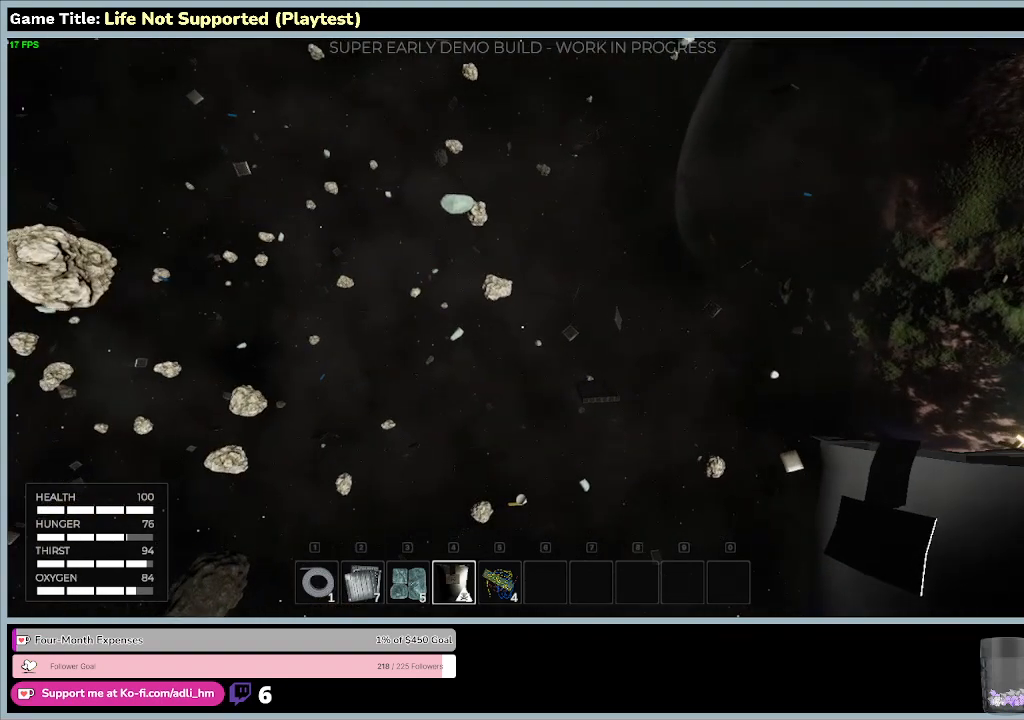
{"keys": ["w"], "mouse": [], "events": []}
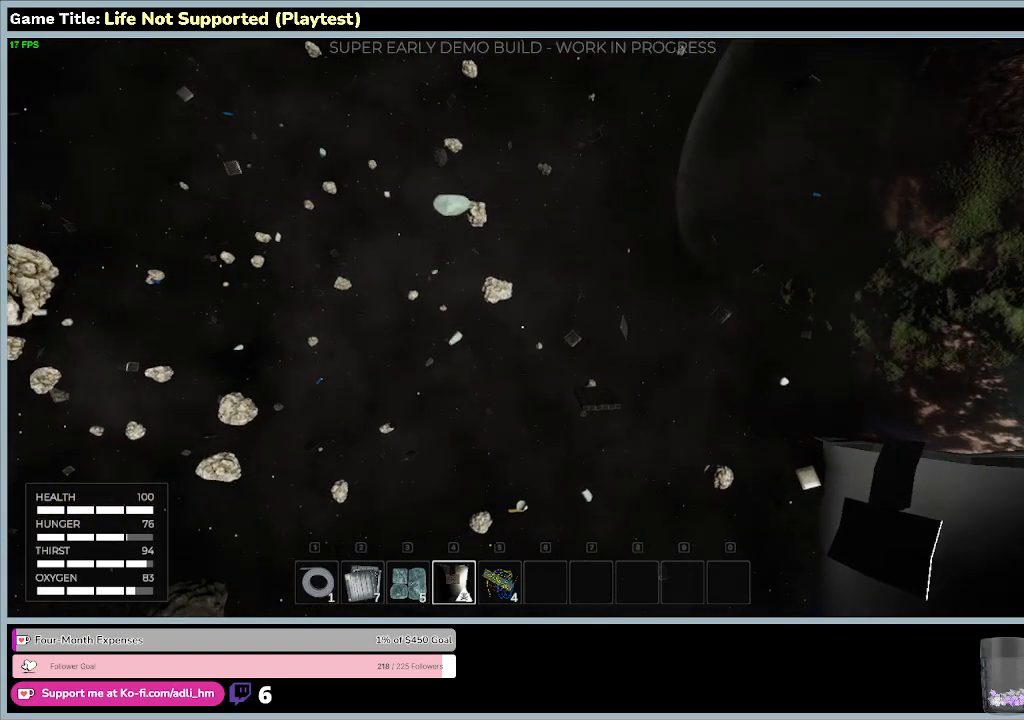
{"keys": ["w"], "mouse": [], "events": []}
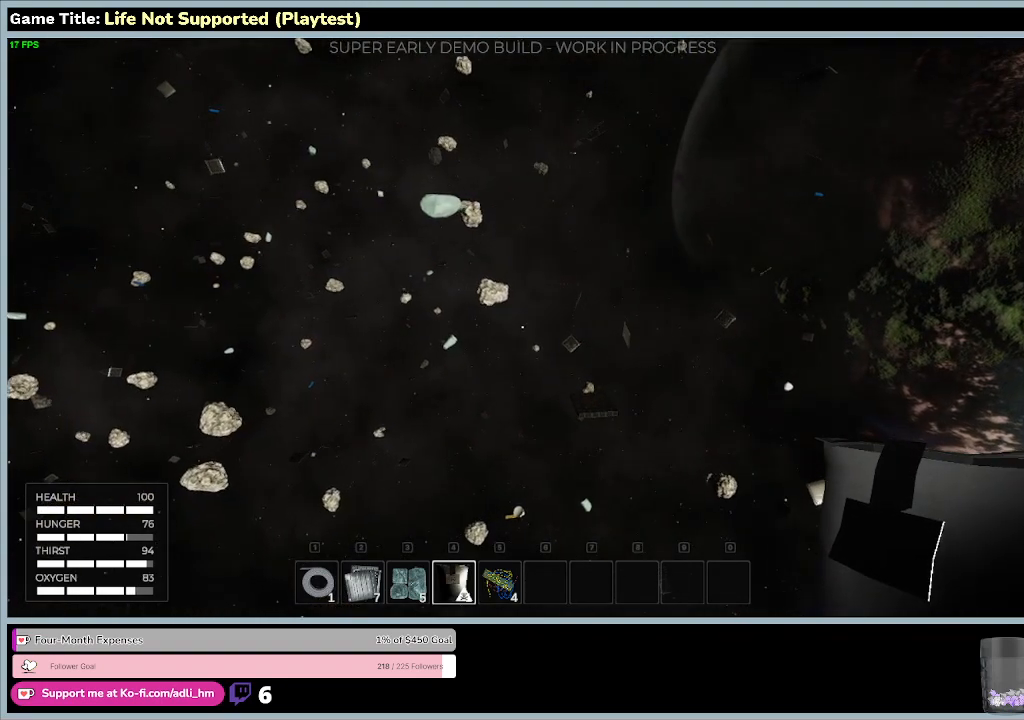
{"keys": ["w"], "mouse": [], "events": []}
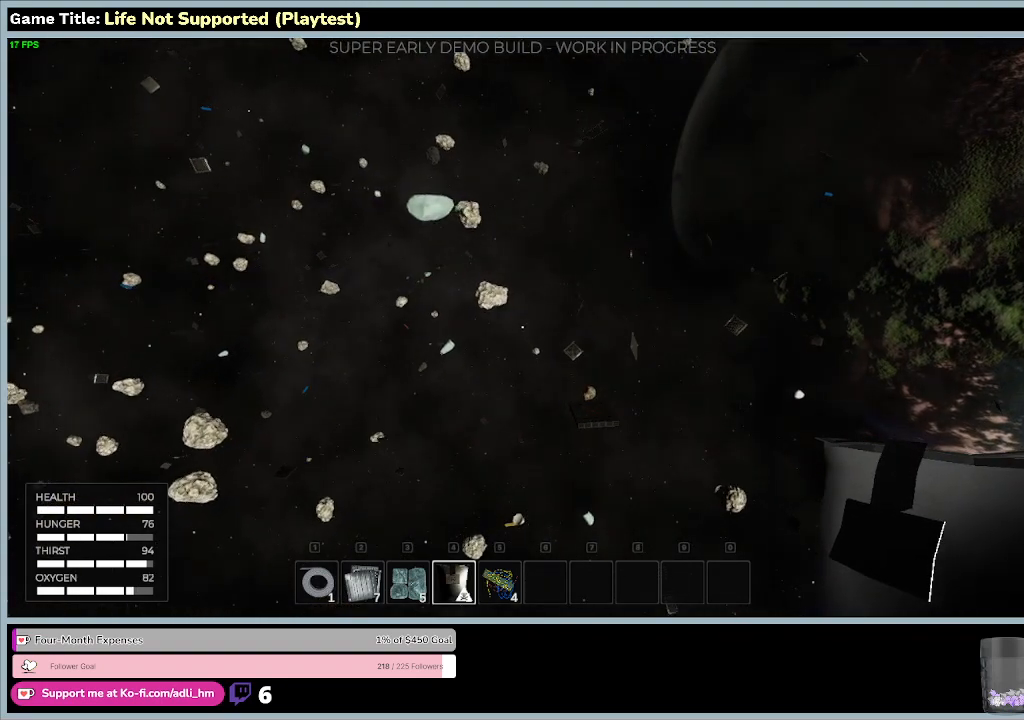
{"keys": ["w"], "mouse": [], "events": []}
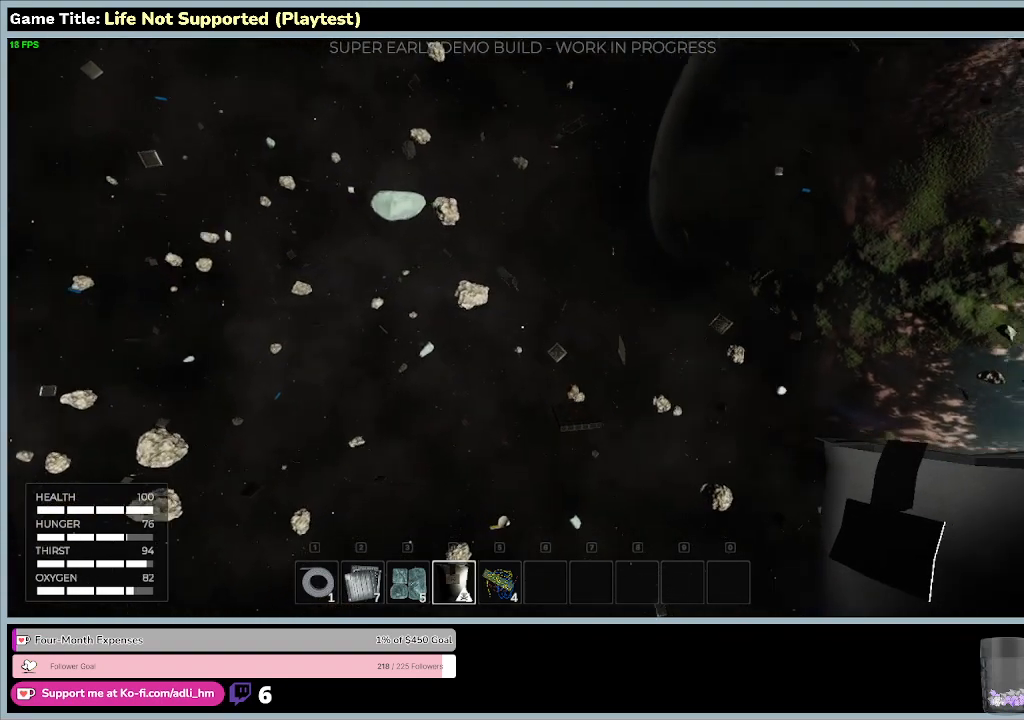
{"keys": ["w"], "mouse": [], "events": []}
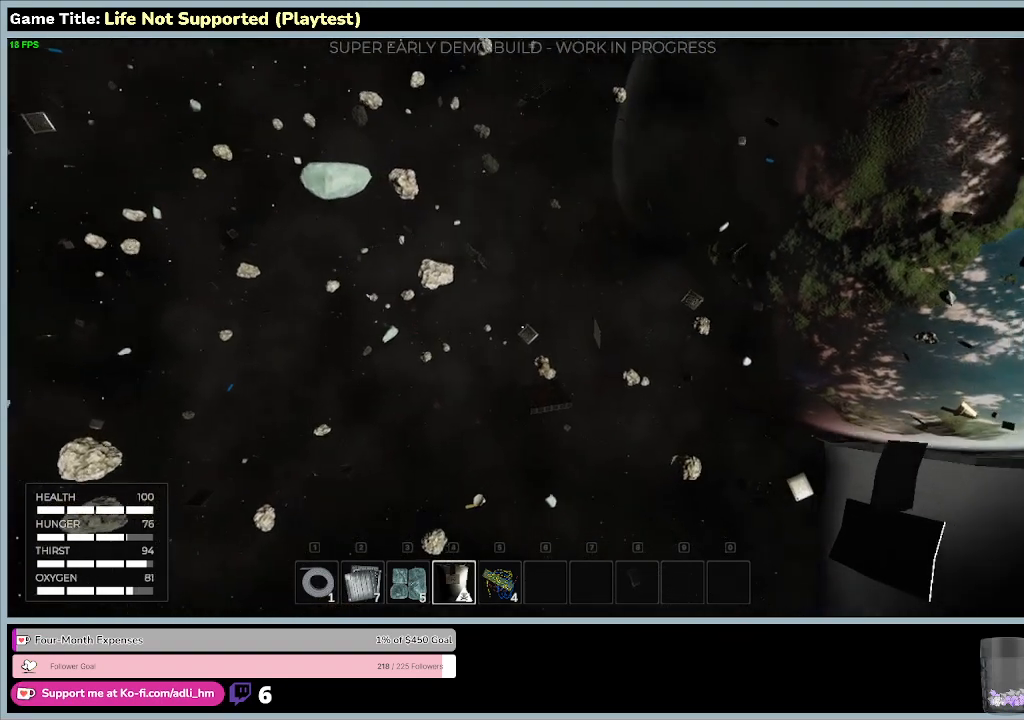
{"keys": ["w"], "mouse": [], "events": []}
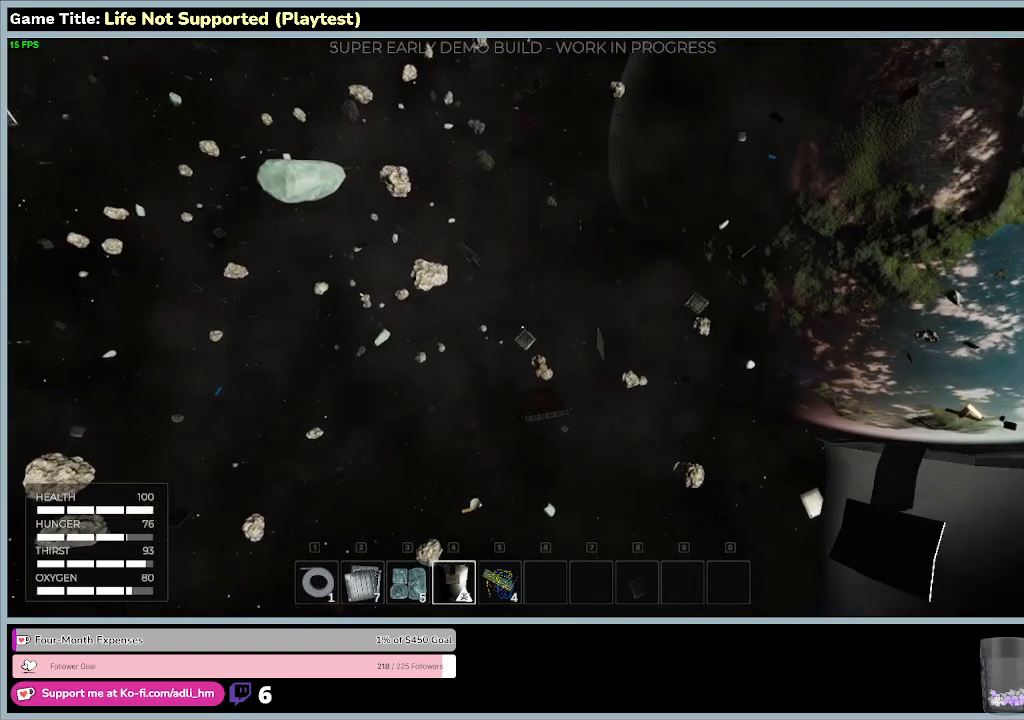
{"keys": ["w"], "mouse": [], "events": []}
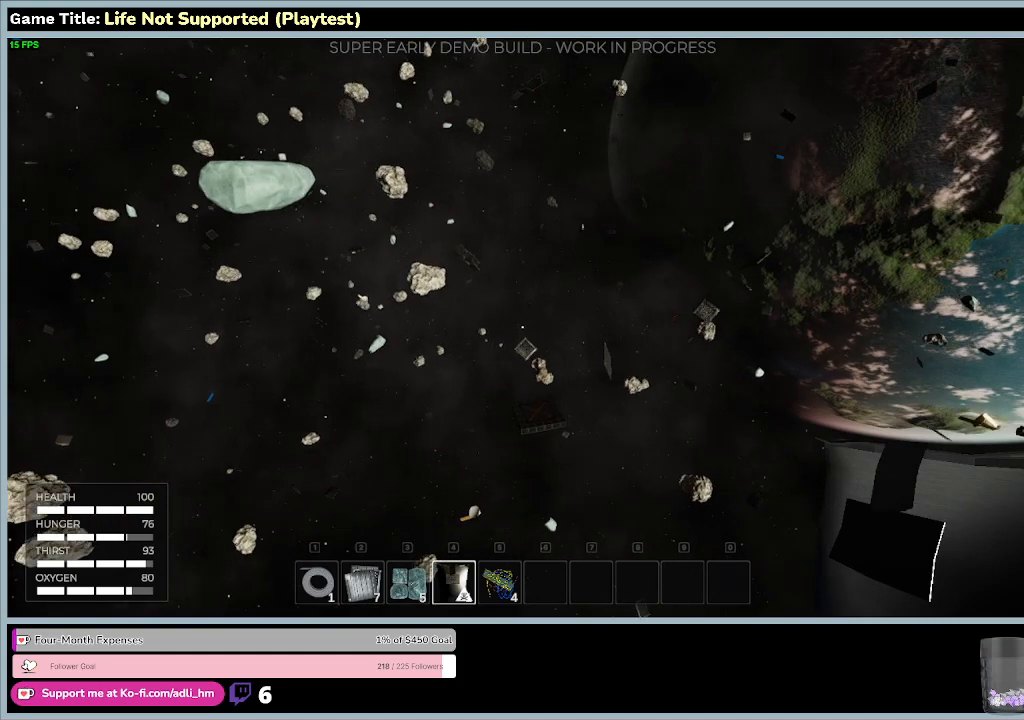
{"keys": ["w"], "mouse": [], "events": []}
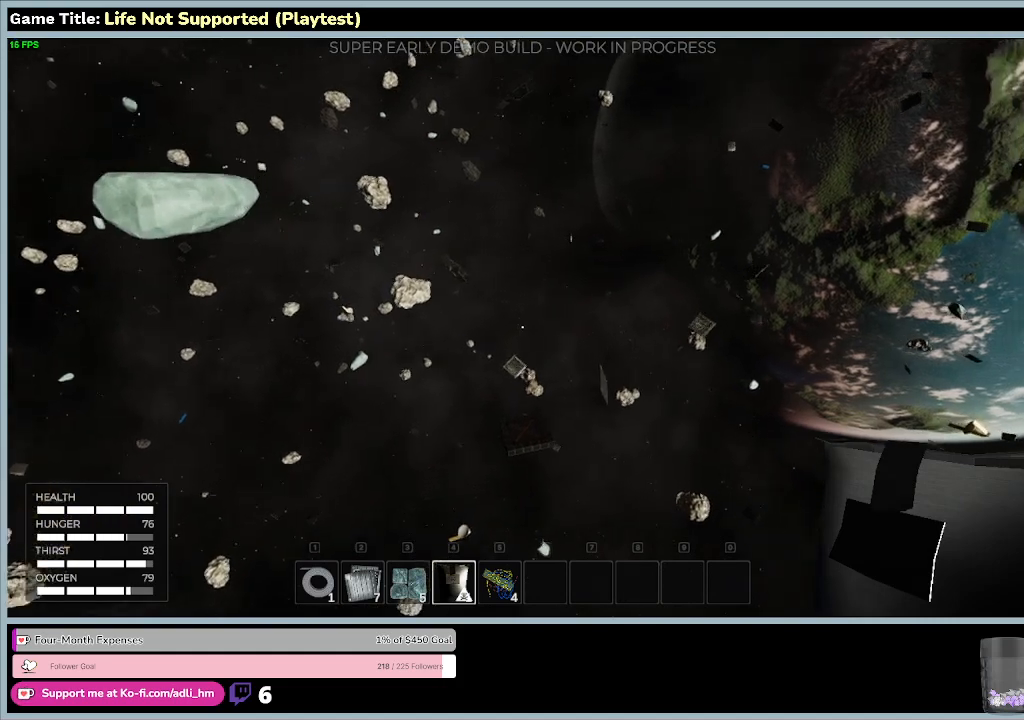
{"keys": ["w"], "mouse": [], "events": []}
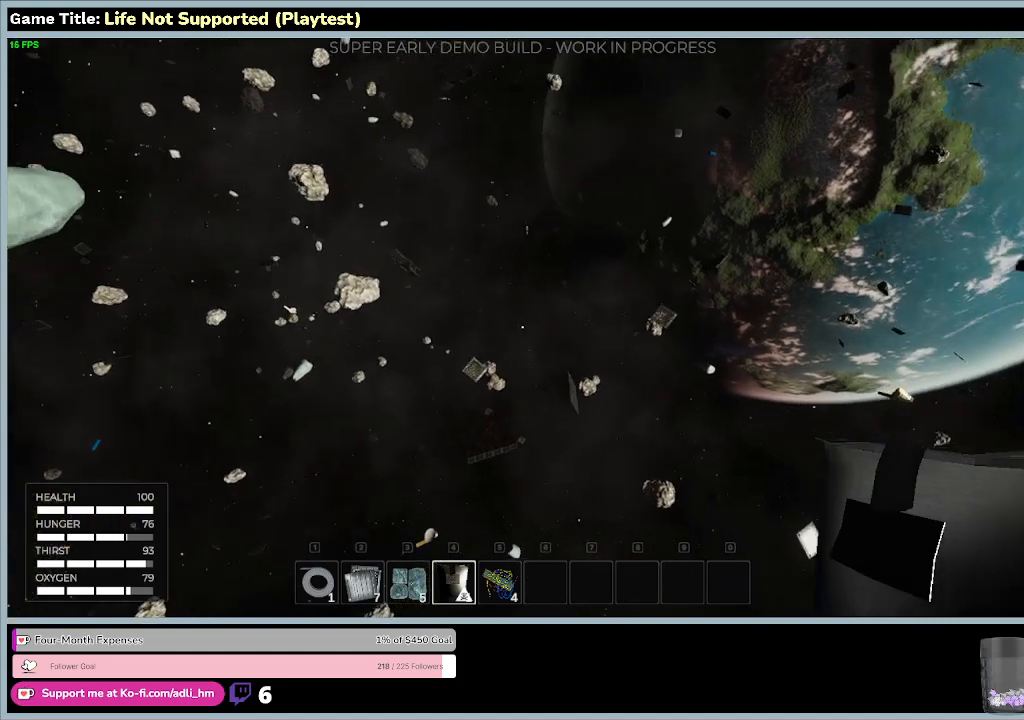
{"keys": ["w"], "mouse": [], "events": []}
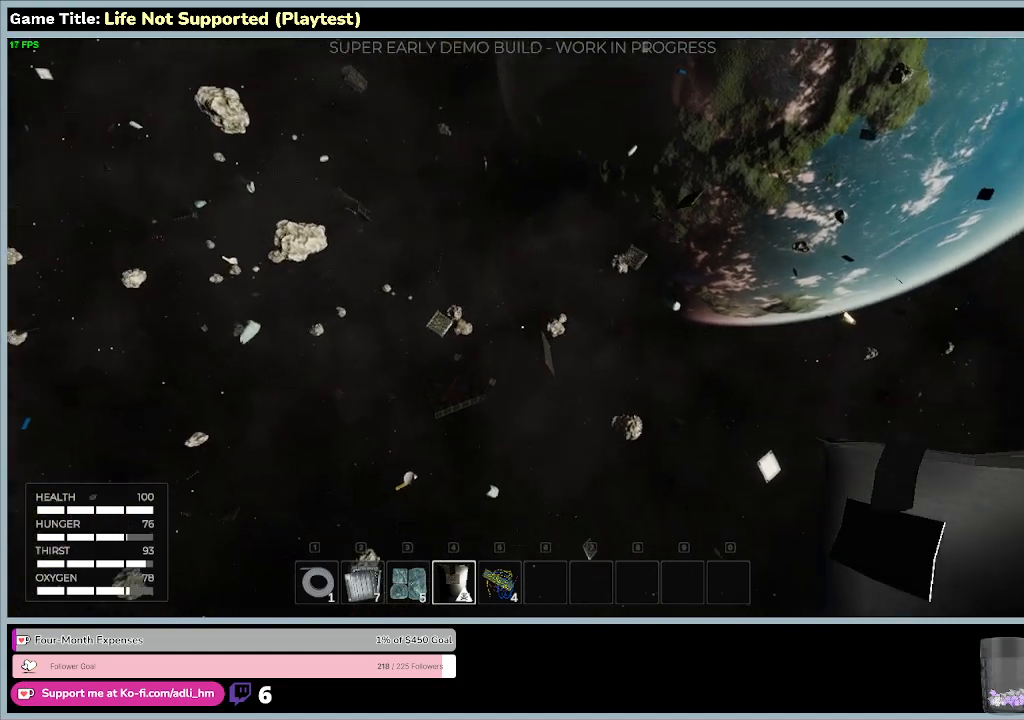
{"keys": ["w"], "mouse": [], "events": []}
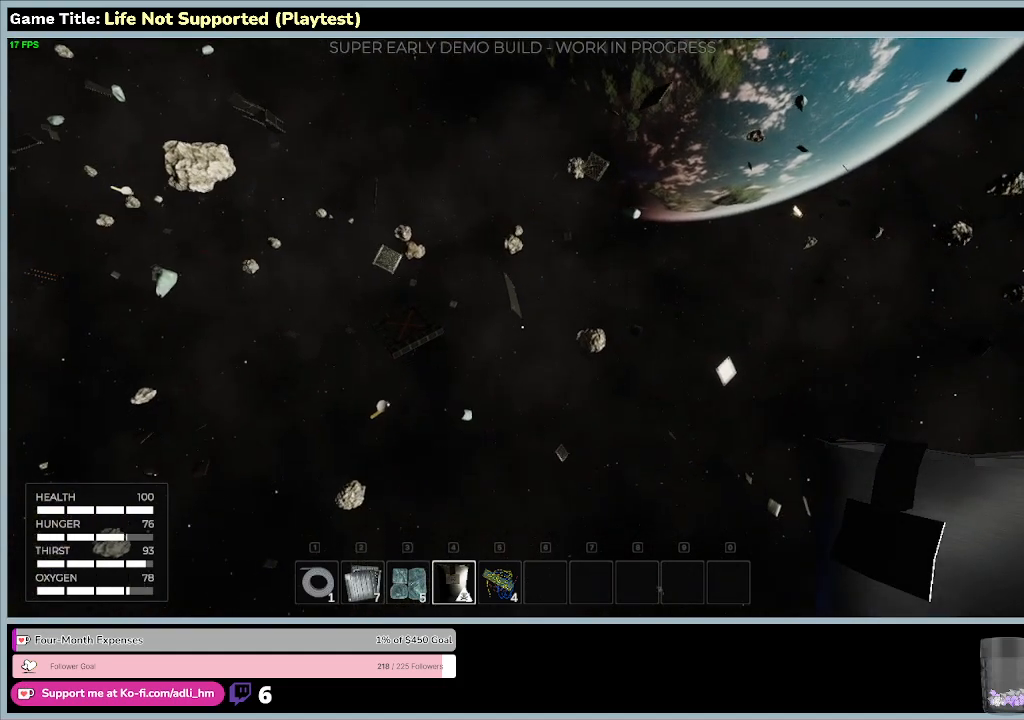
{"keys": ["w"], "mouse": [], "events": []}
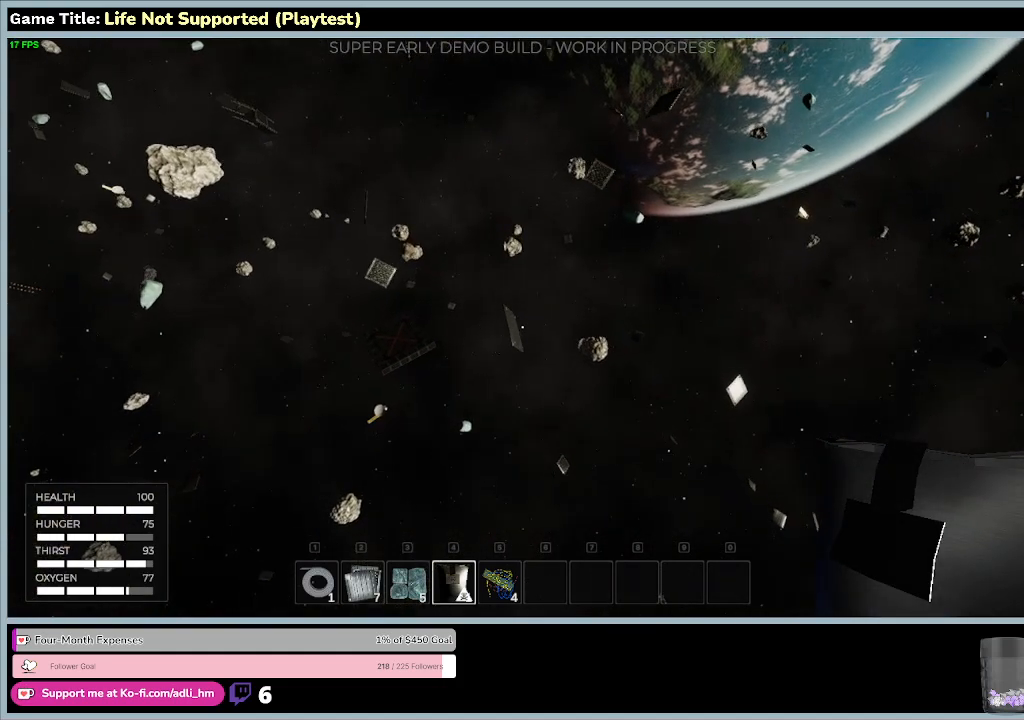
{"keys": ["w"], "mouse": [], "events": []}
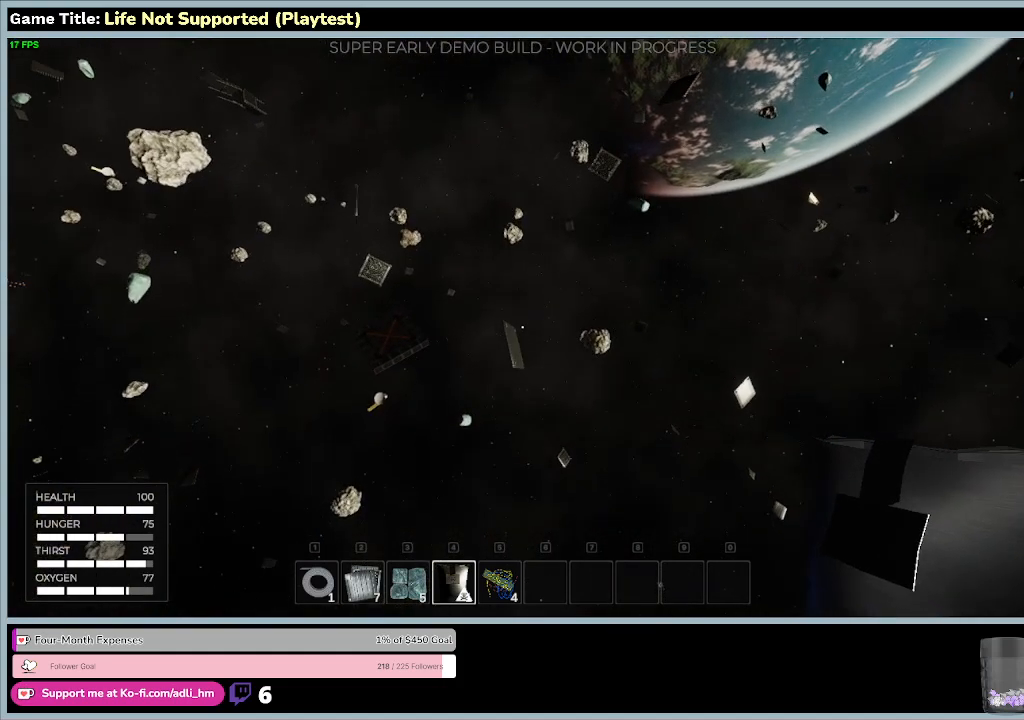
{"keys": ["z"], "mouse": [], "events": [[400, "w", "up"], [400, "z", "down"]]}
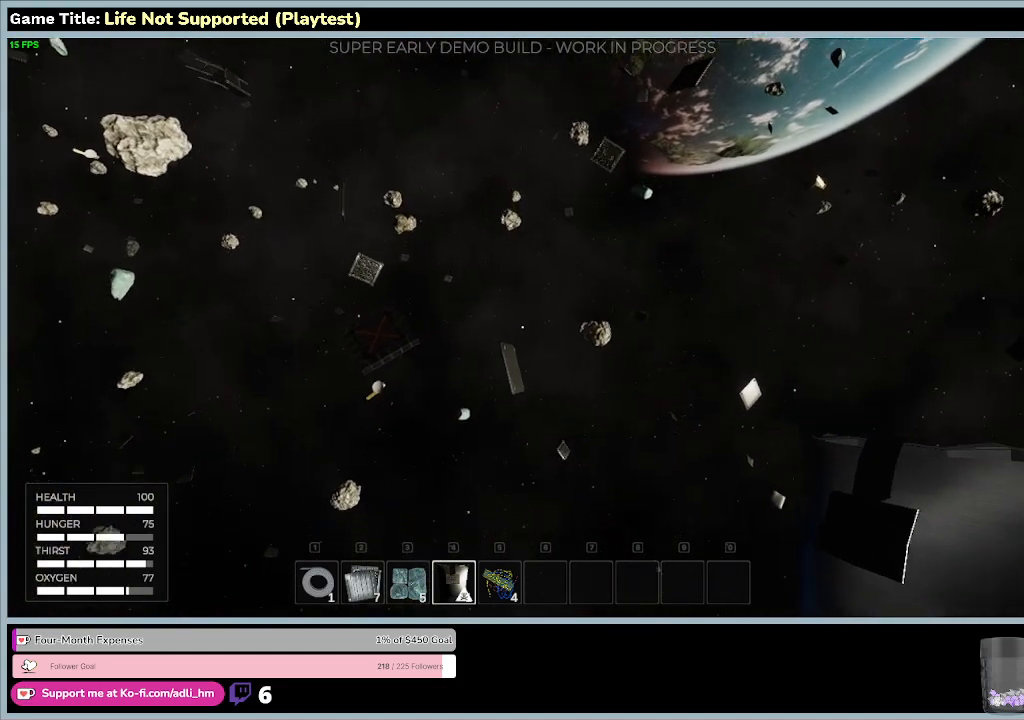
{"keys": ["z"], "mouse": [], "events": []}
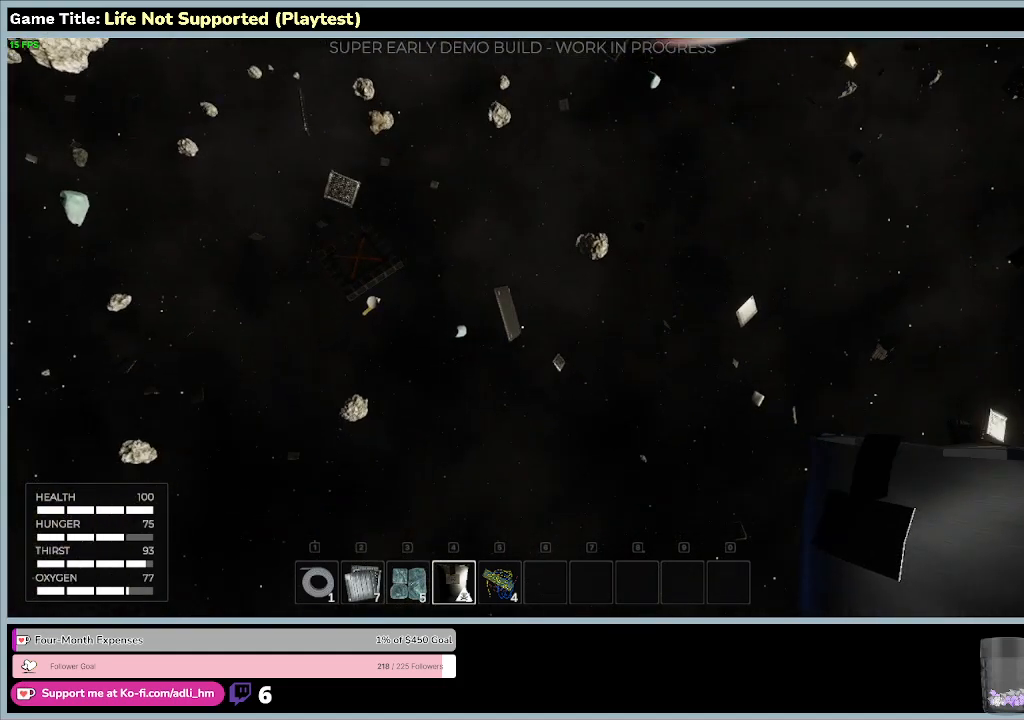
{"keys": ["z"], "mouse": [], "events": []}
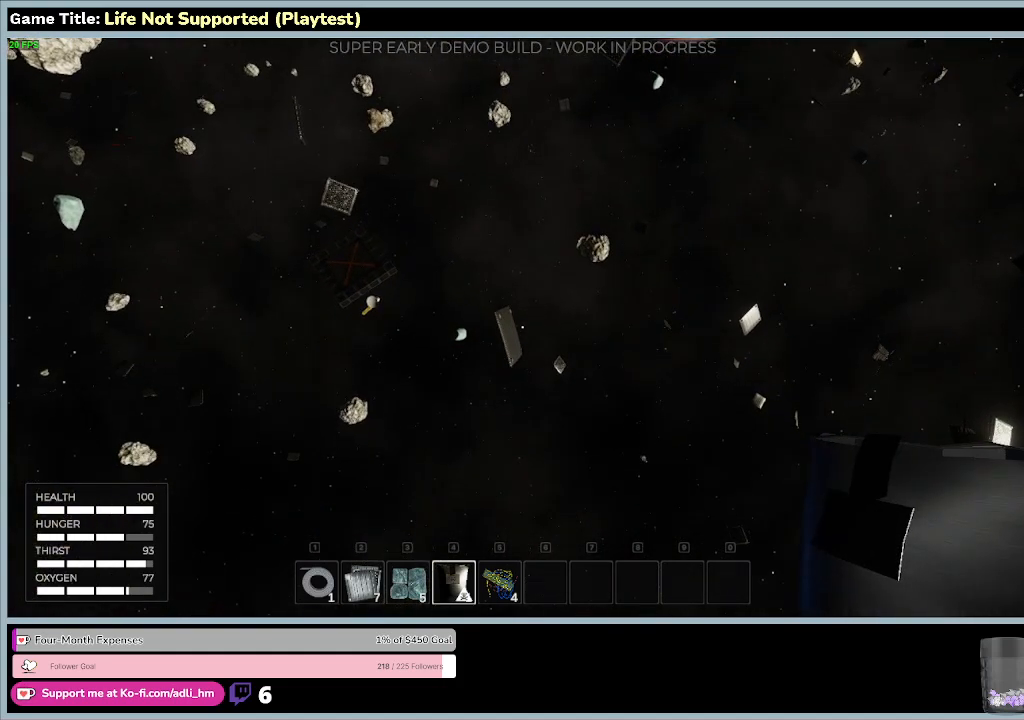
{"keys": ["z"], "mouse": [], "events": []}
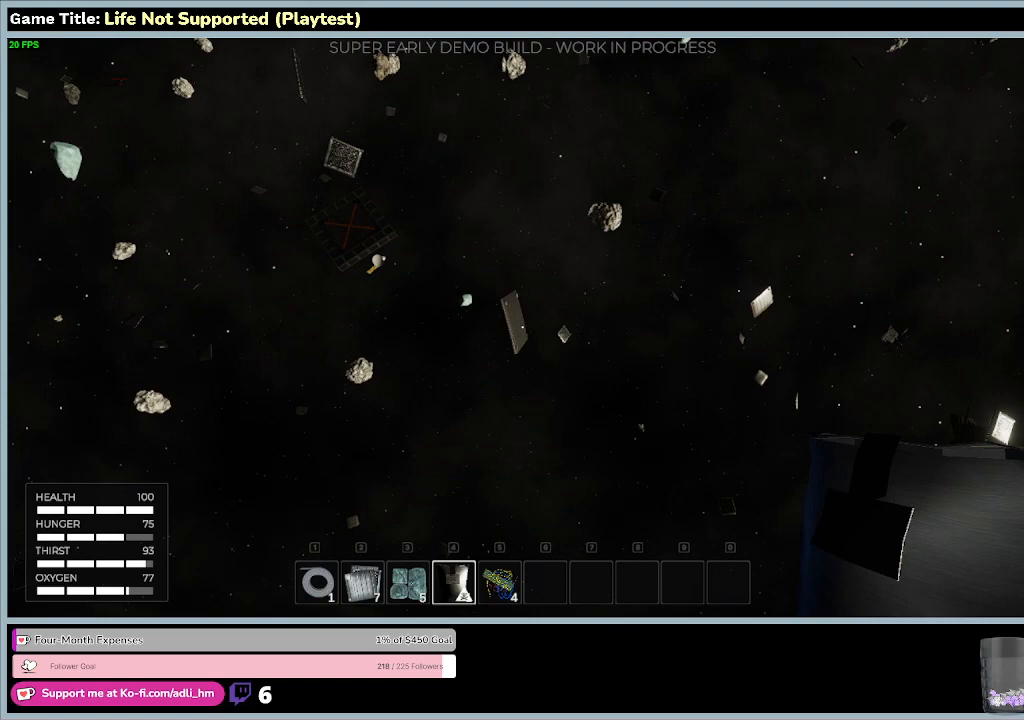
{"keys": [], "mouse": [], "events": [[133, "z", "up"]]}
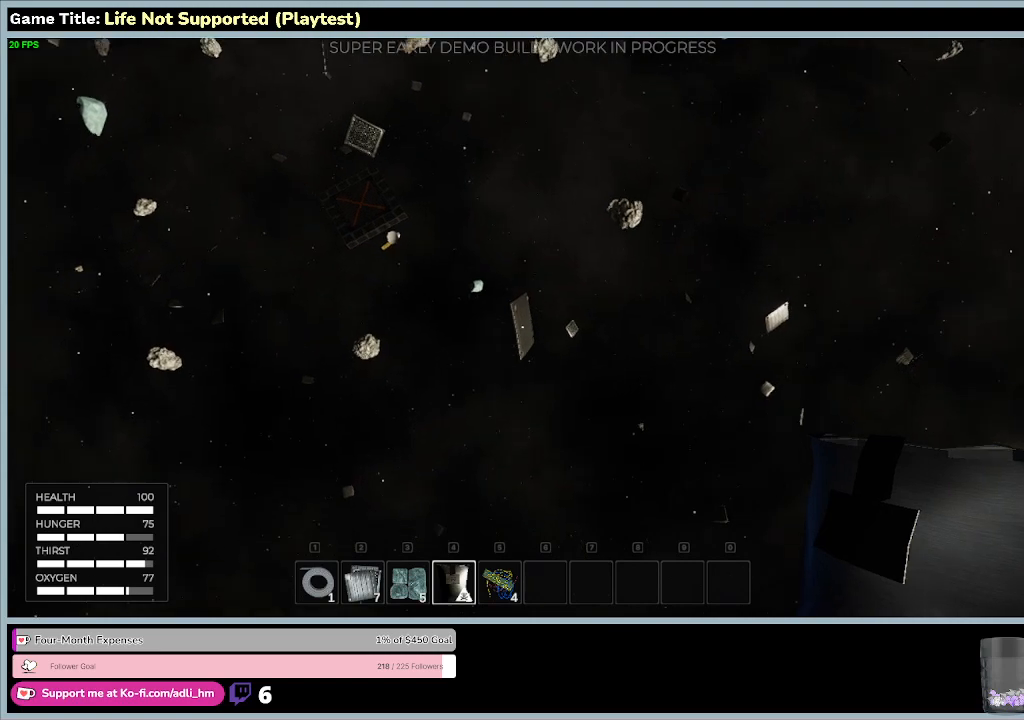
{"keys": ["w"], "mouse": [], "events": [[67, "w", "down"]]}
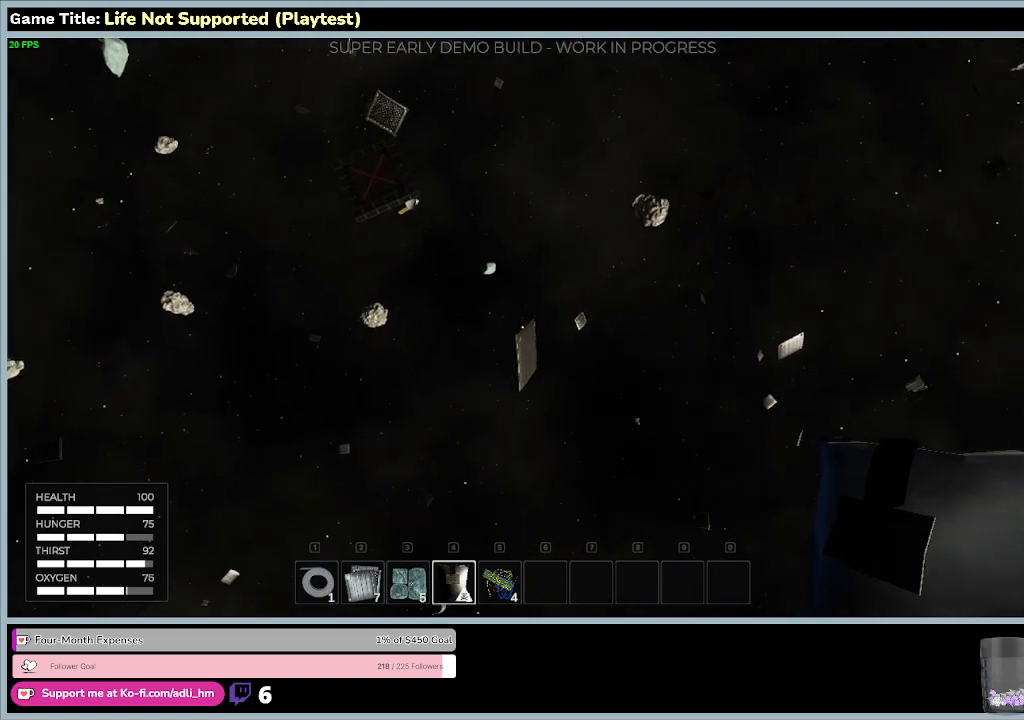
{"keys": ["w"], "mouse": [], "events": []}
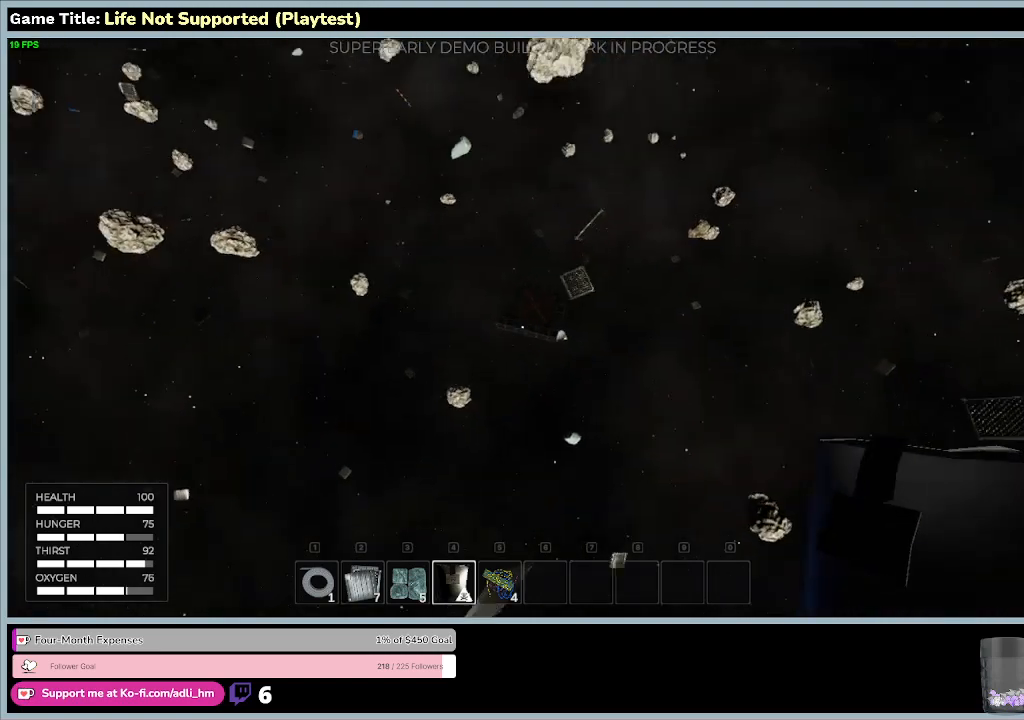
{"keys": ["w"], "mouse": [], "events": []}
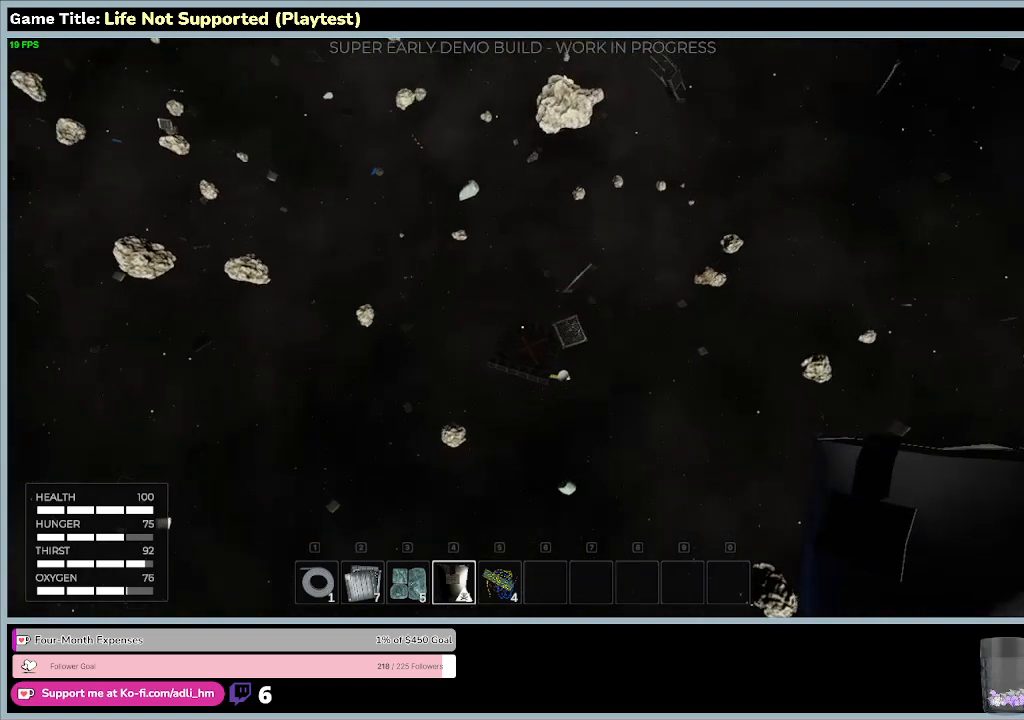
{"keys": [], "mouse": [], "events": [[100, "w", "up"]]}
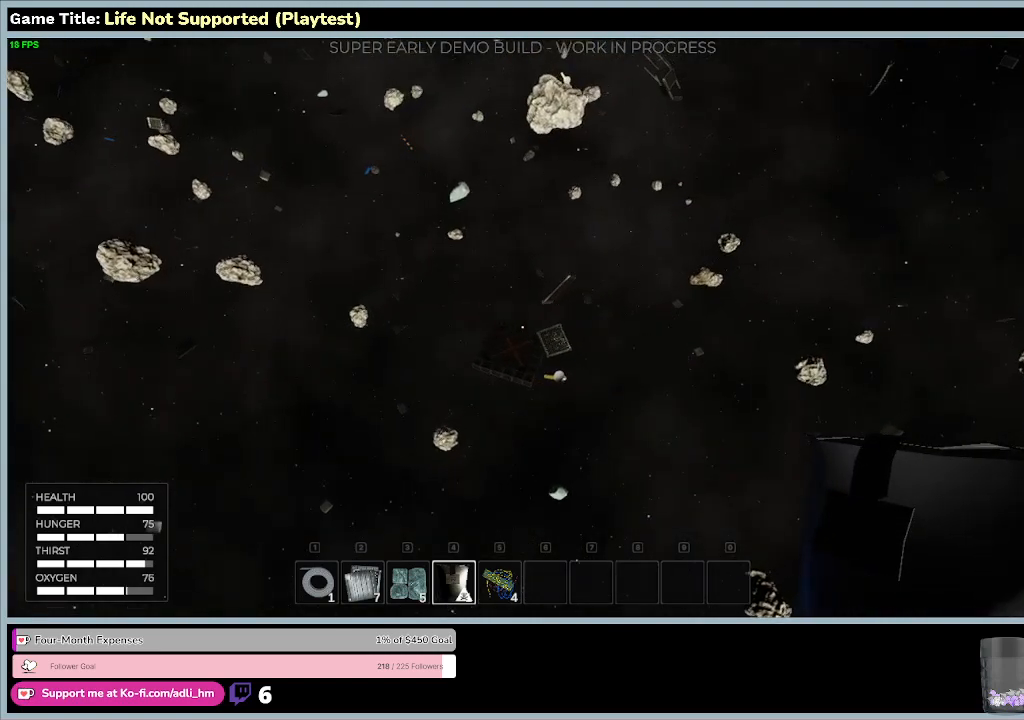
{"keys": [], "mouse": [], "events": []}
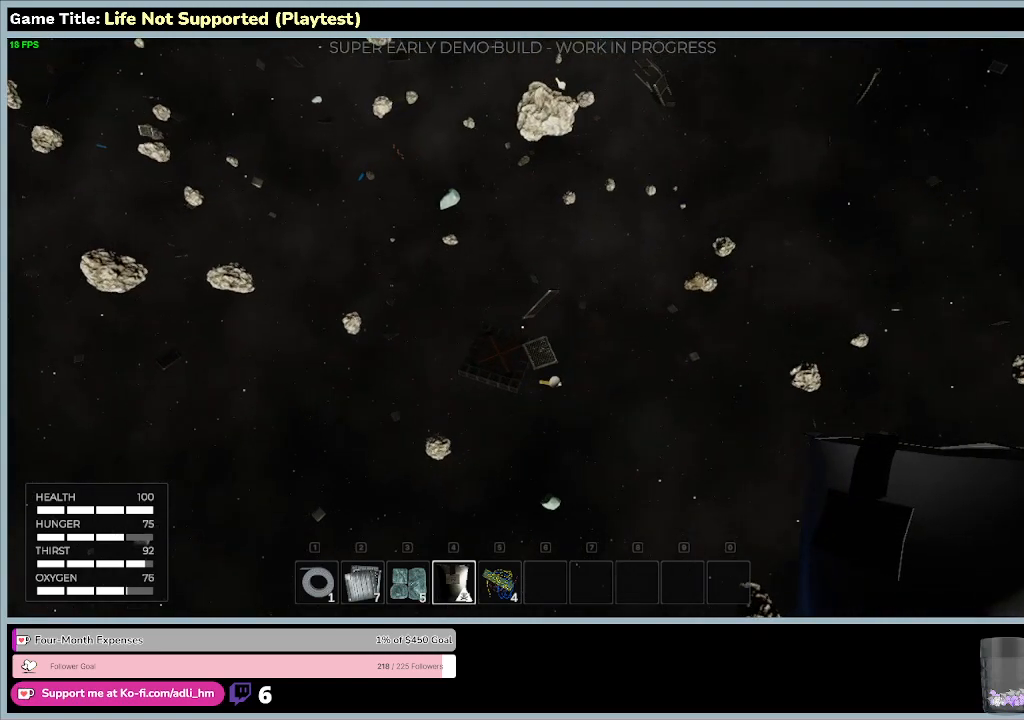
{"keys": [], "mouse": [], "events": []}
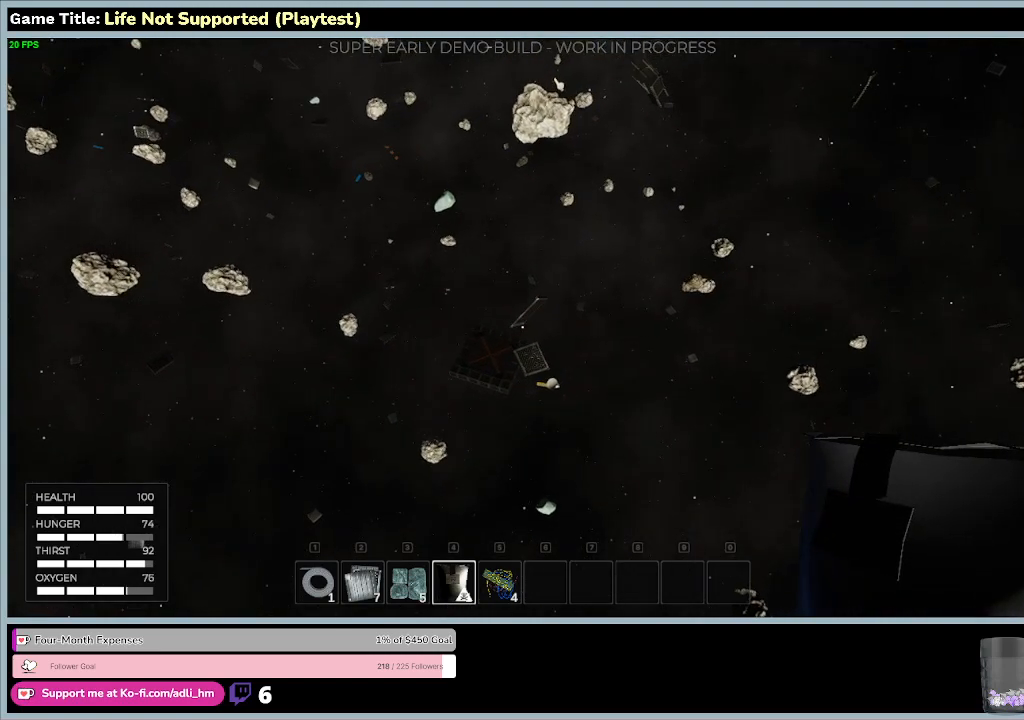
{"keys": [], "mouse": [], "events": []}
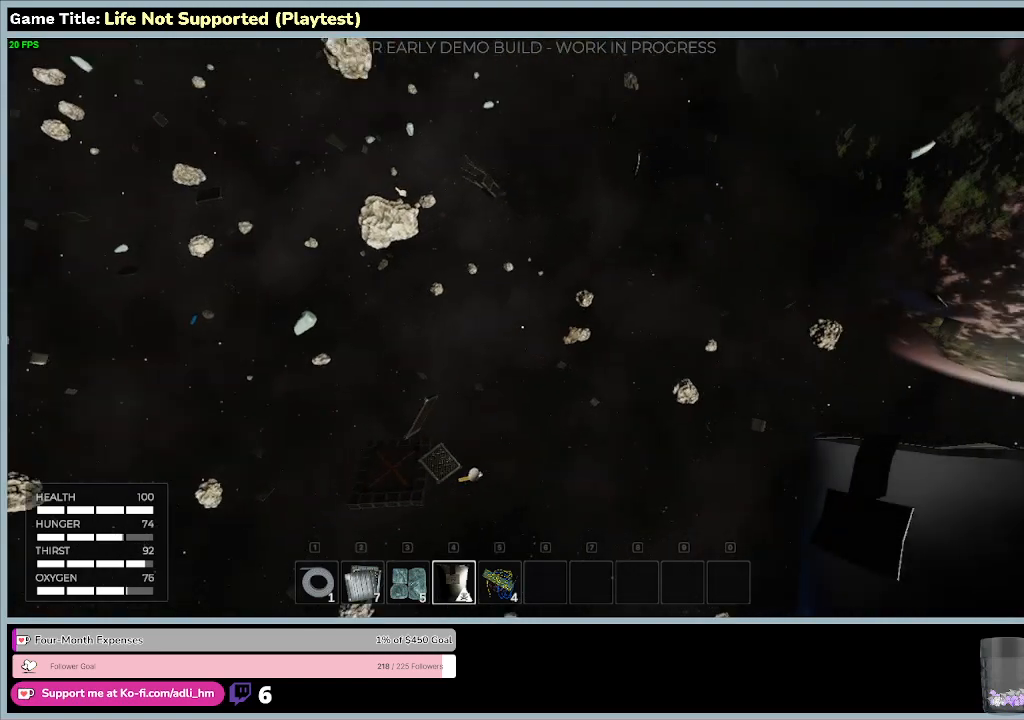
{"keys": [], "mouse": [], "events": []}